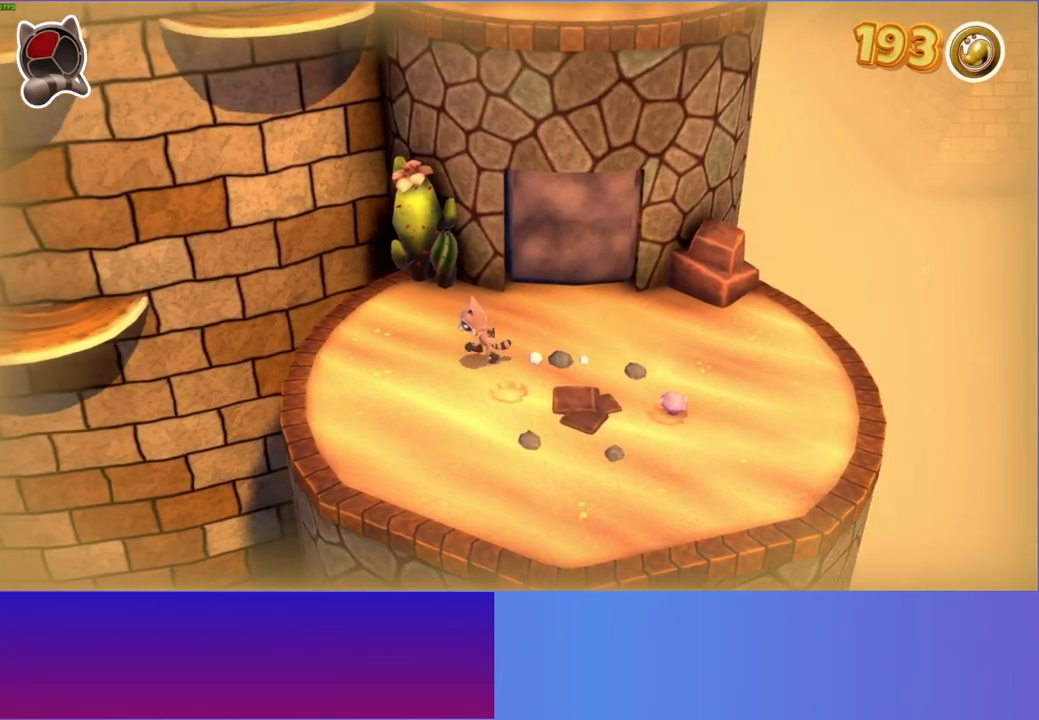
Gameplay with a controller (Xbox layout); each line is a JSON object with the inputs held at the frame after it. "events" lists button and stick changes between this image and that frame as [ms after this image, input, new state], when the widget could be followed in between. Not read: R3.
{"buttons": [], "left_stick": "left", "right_stick": "center", "events": []}
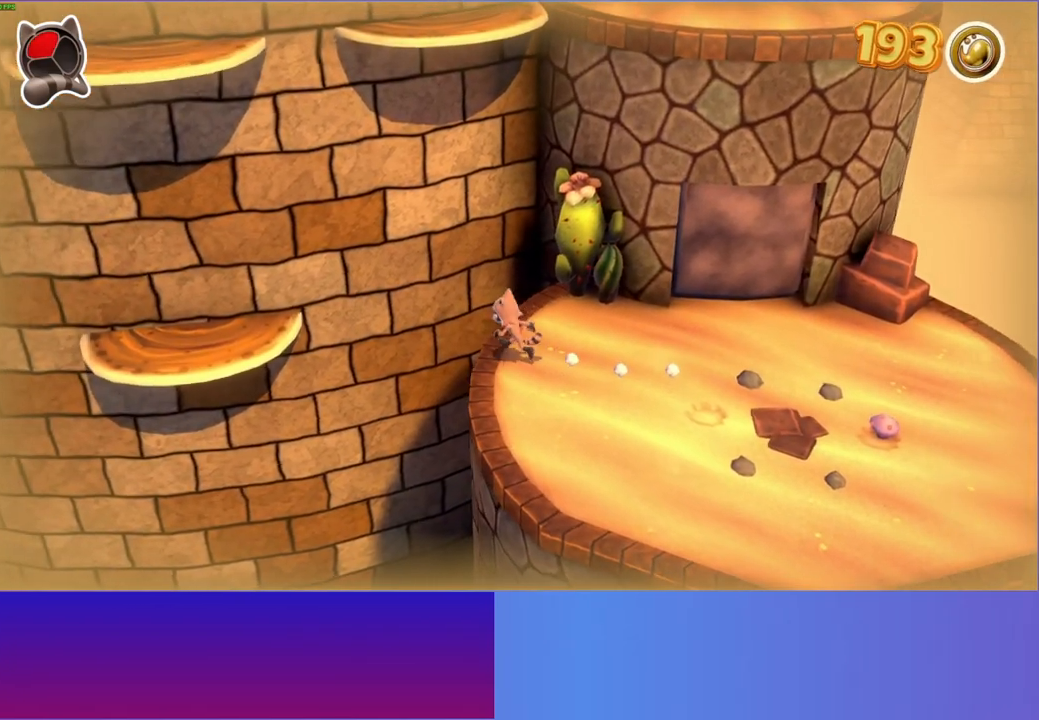
{"buttons": ["A"], "left_stick": "left", "right_stick": "center", "events": [[133, "A", "down"]]}
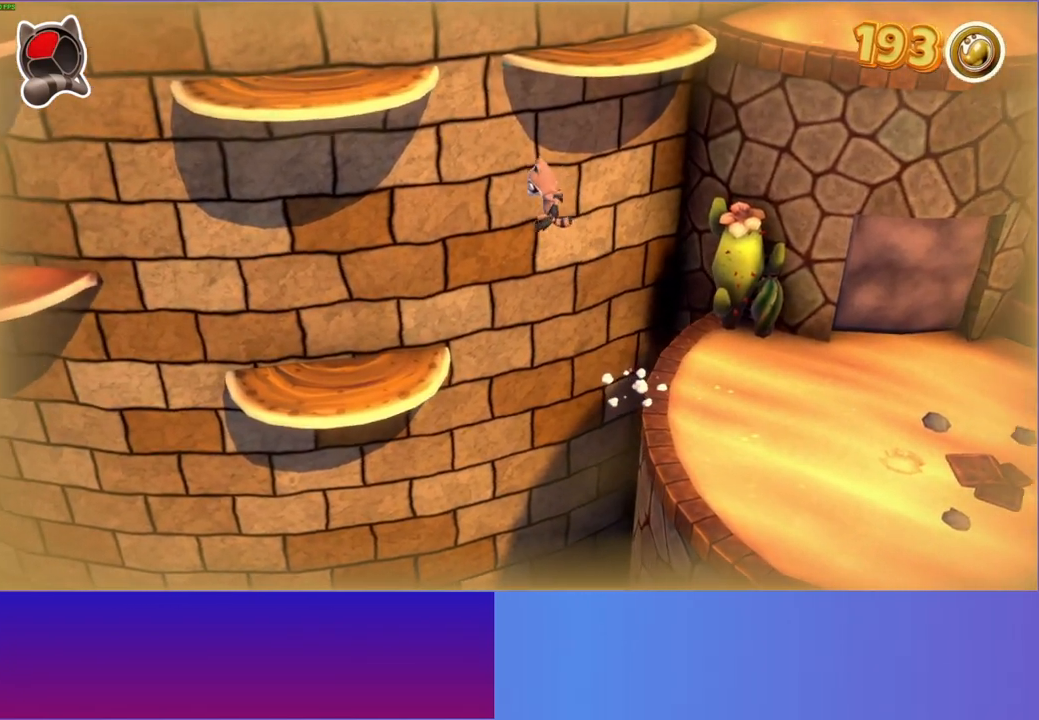
{"buttons": [], "left_stick": "left", "right_stick": "center", "events": [[267, "A", "up"]]}
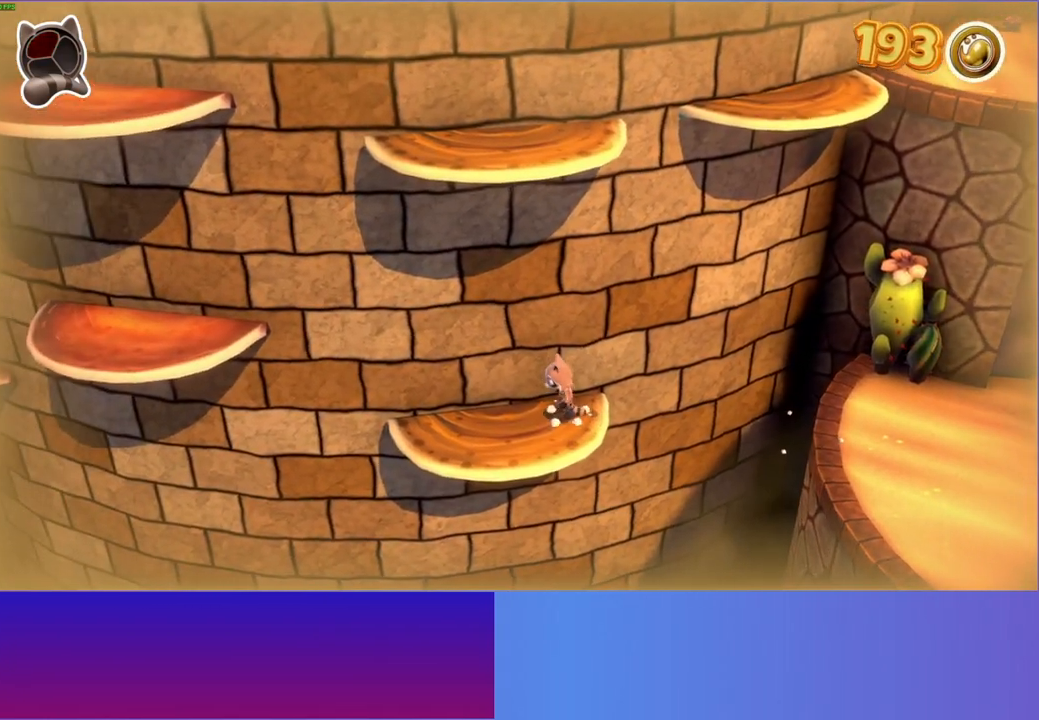
{"buttons": ["A"], "left_stick": "left", "right_stick": "center", "events": [[400, "A", "down"]]}
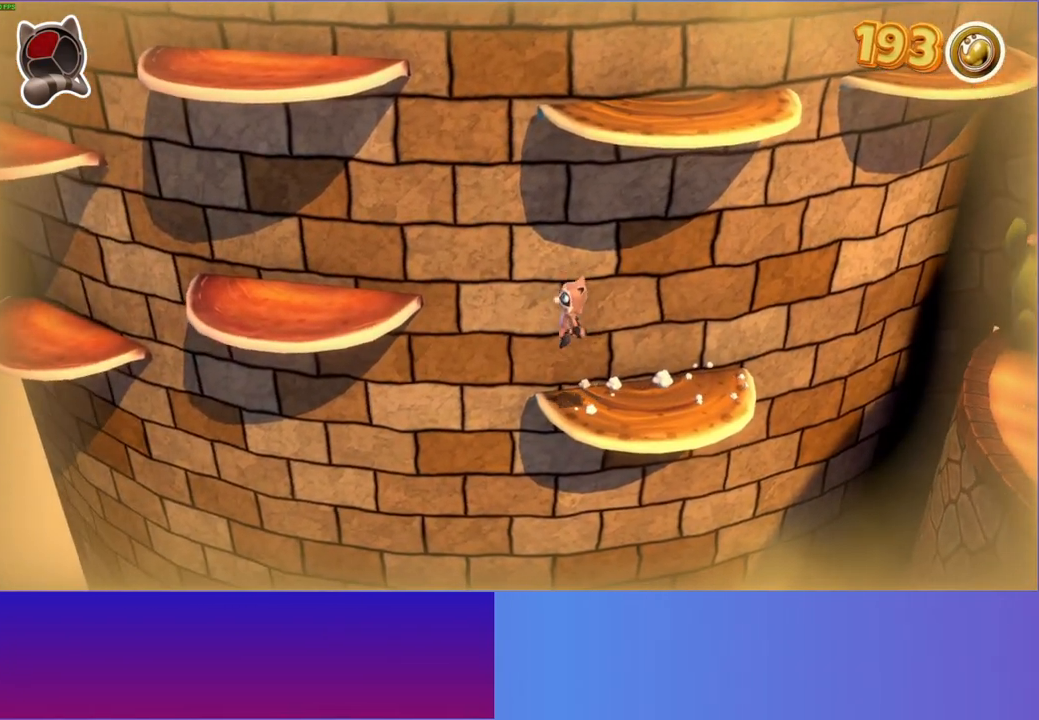
{"buttons": ["A"], "left_stick": "left", "right_stick": "center", "events": []}
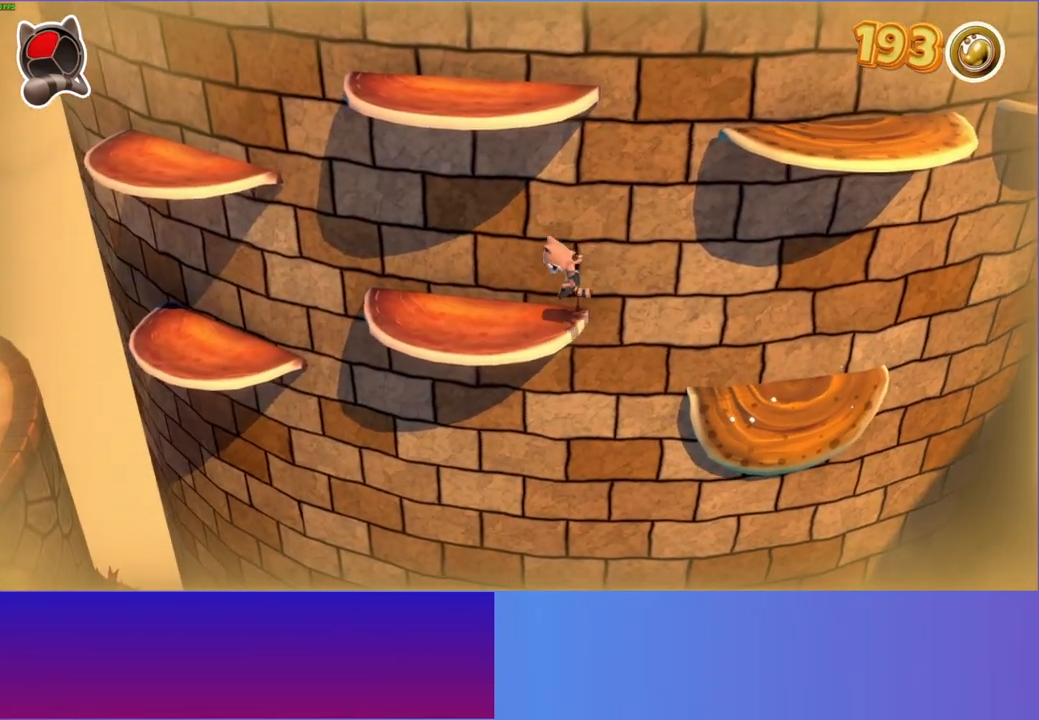
{"buttons": [], "left_stick": "left", "right_stick": "center", "events": [[133, "A", "up"]]}
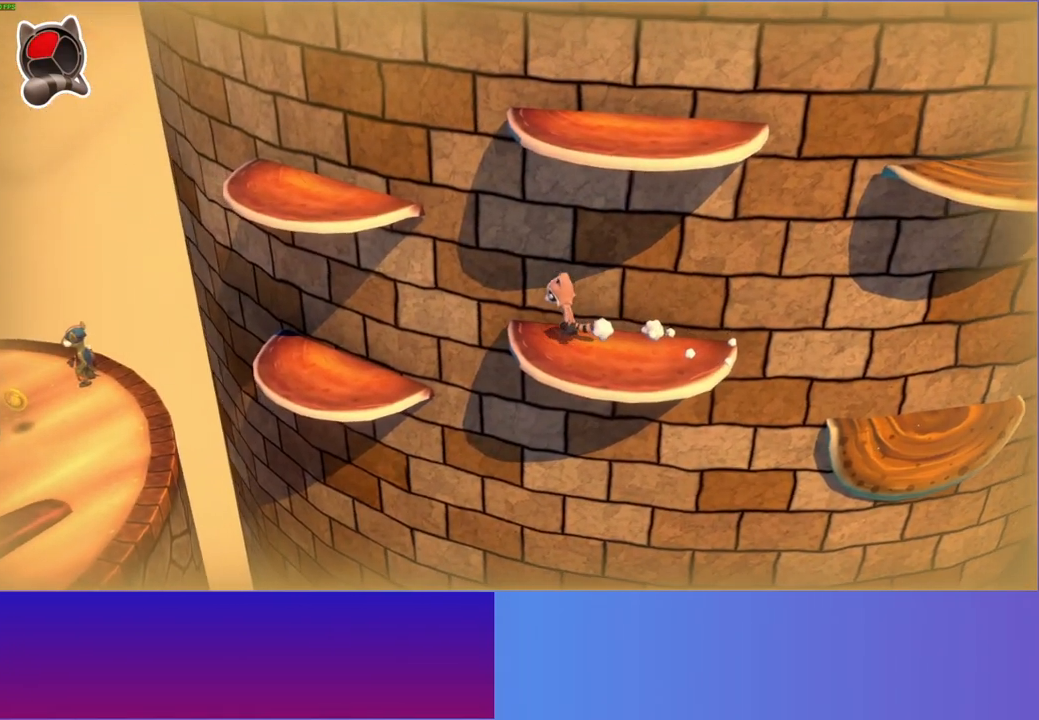
{"buttons": ["A"], "left_stick": "left", "right_stick": "center", "events": [[133, "A", "down"]]}
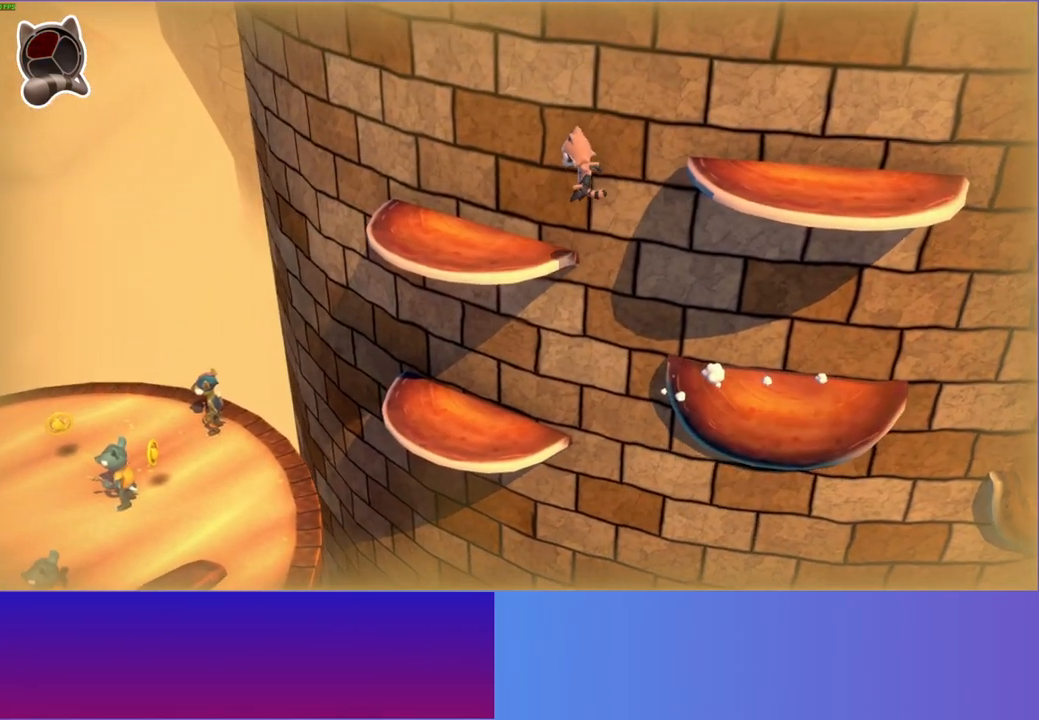
{"buttons": ["A"], "left_stick": "right", "right_stick": "center", "events": [[83, "A", "up"], [83, "left_stick", "right"], [450, "A", "down"]]}
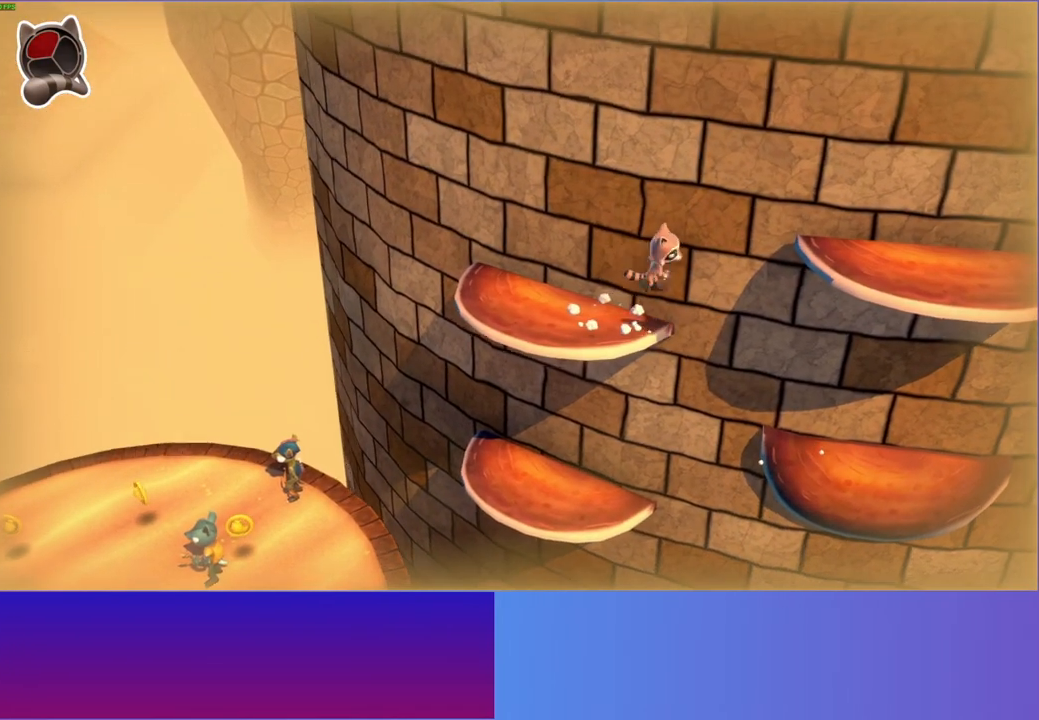
{"buttons": [], "left_stick": "right", "right_stick": "center", "events": [[500, "A", "up"]]}
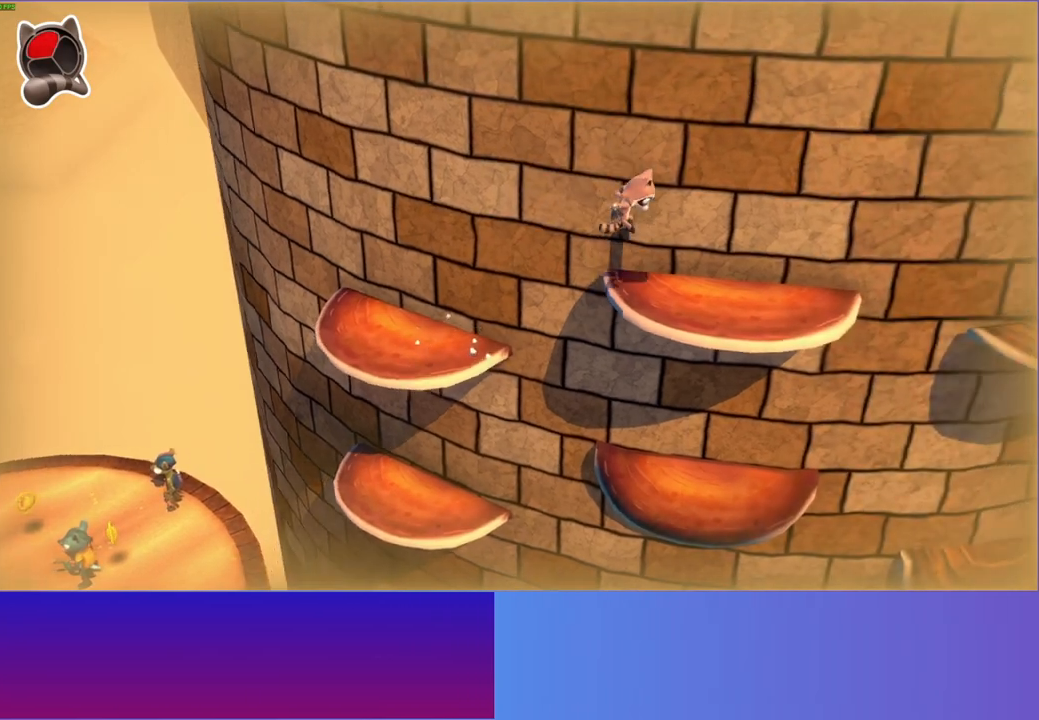
{"buttons": [], "left_stick": "right", "right_stick": "center", "events": []}
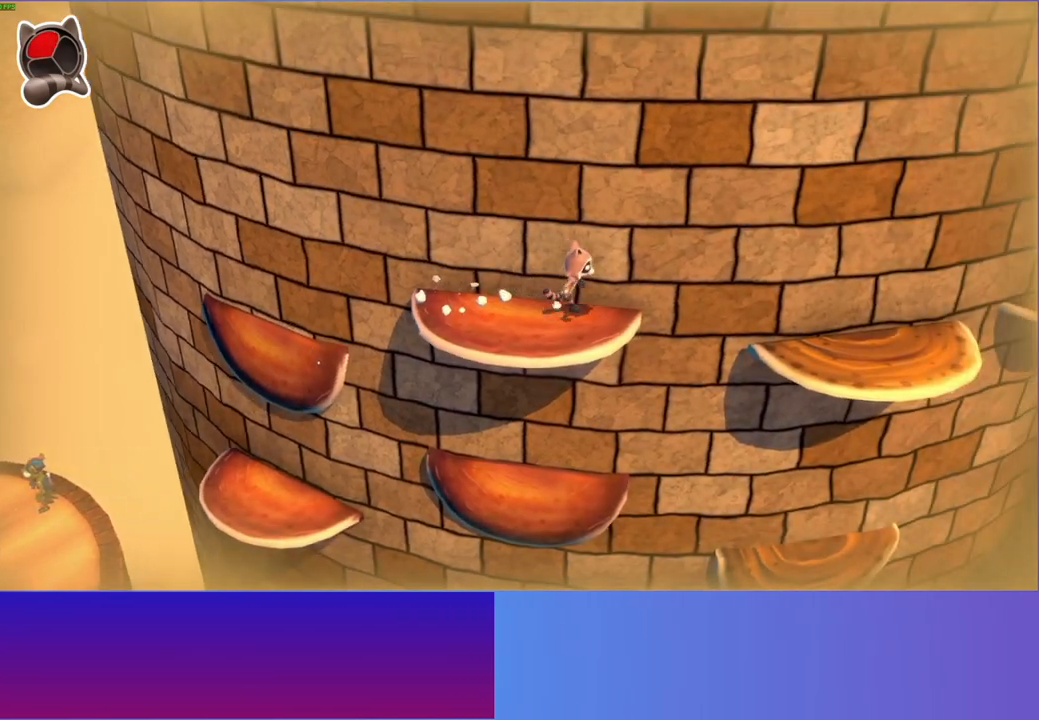
{"buttons": ["A"], "left_stick": "right", "right_stick": "center", "events": [[67, "A", "down"]]}
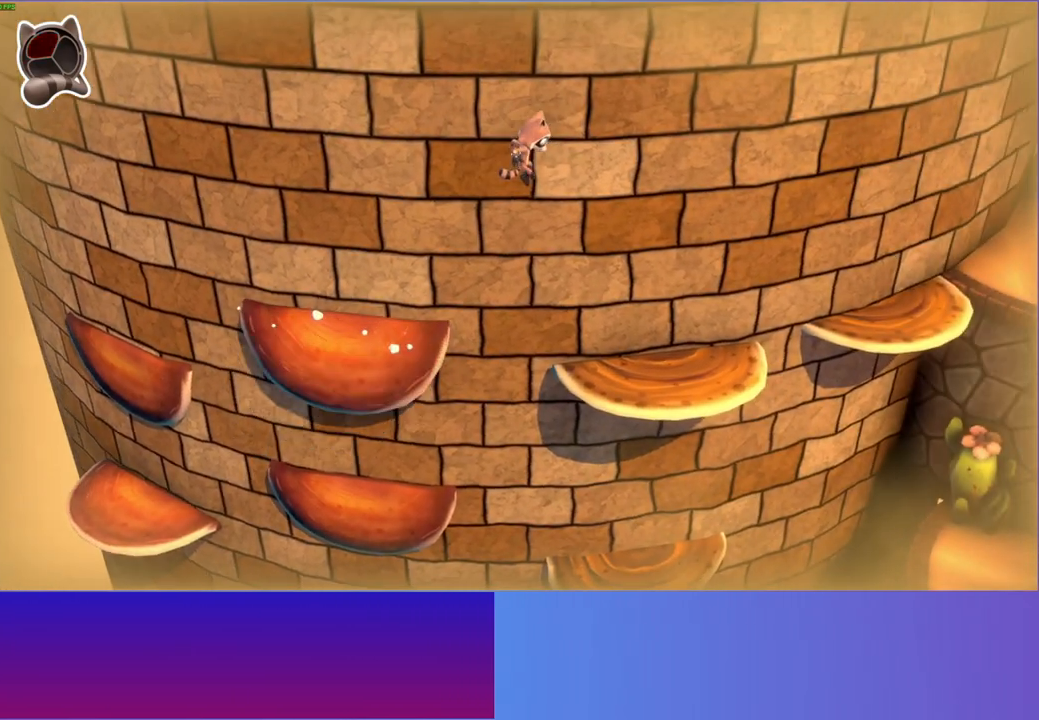
{"buttons": [], "left_stick": "right", "right_stick": "center", "events": [[17, "A", "up"]]}
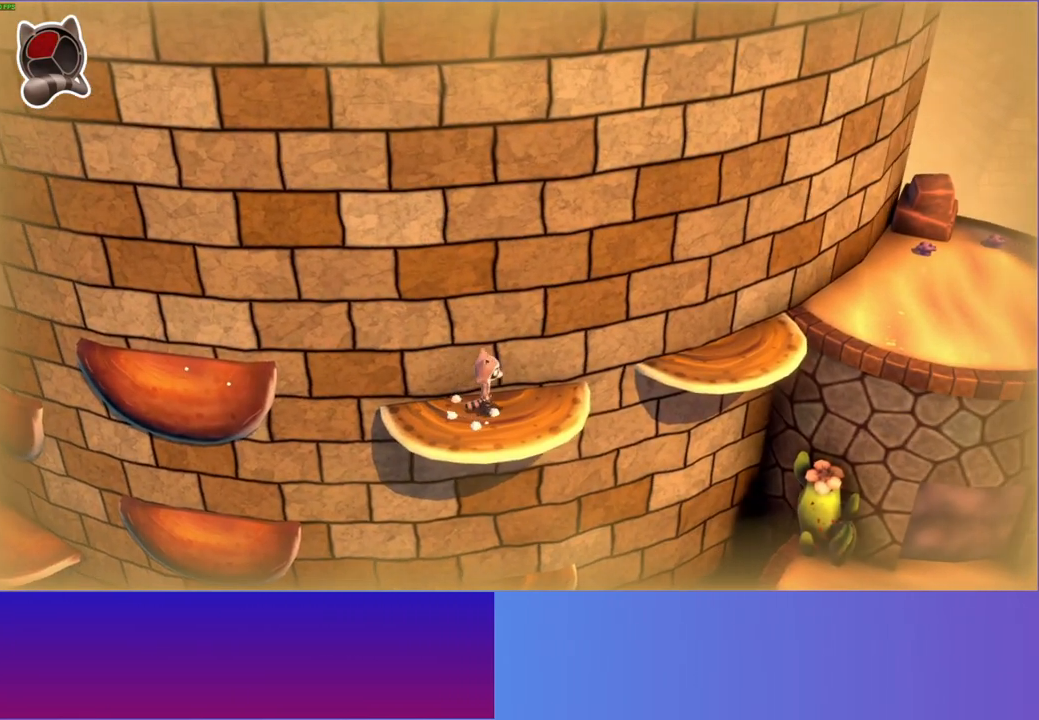
{"buttons": [], "left_stick": "right", "right_stick": "center", "events": [[183, "A", "down"], [500, "A", "up"]]}
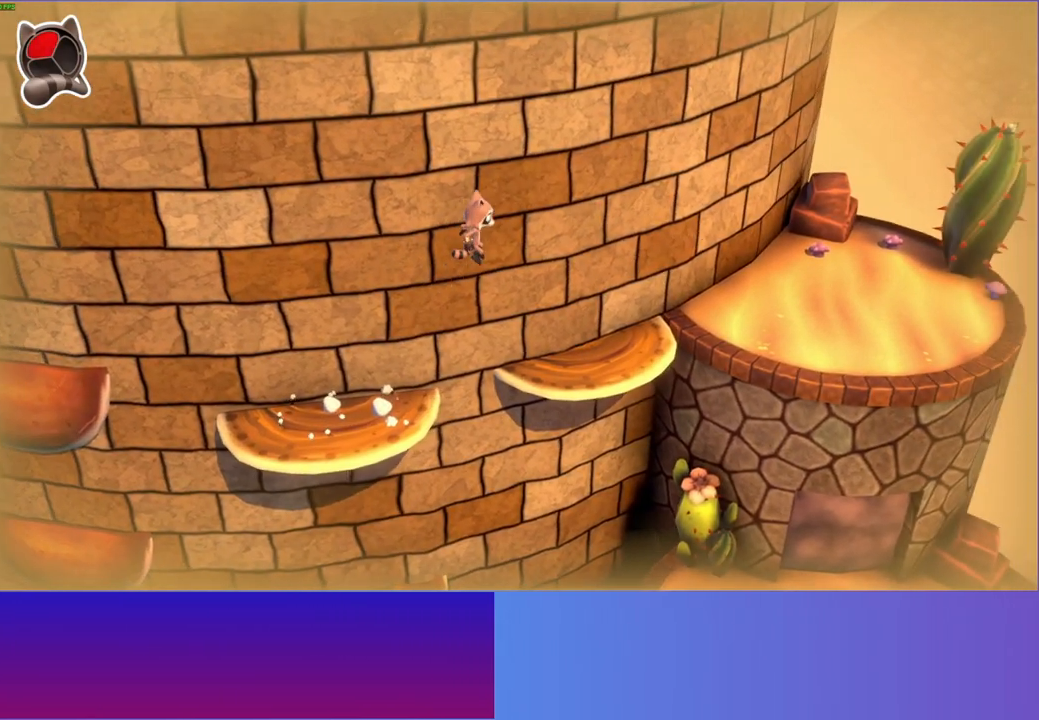
{"buttons": ["A"], "left_stick": "right", "right_stick": "center", "events": [[500, "A", "down"]]}
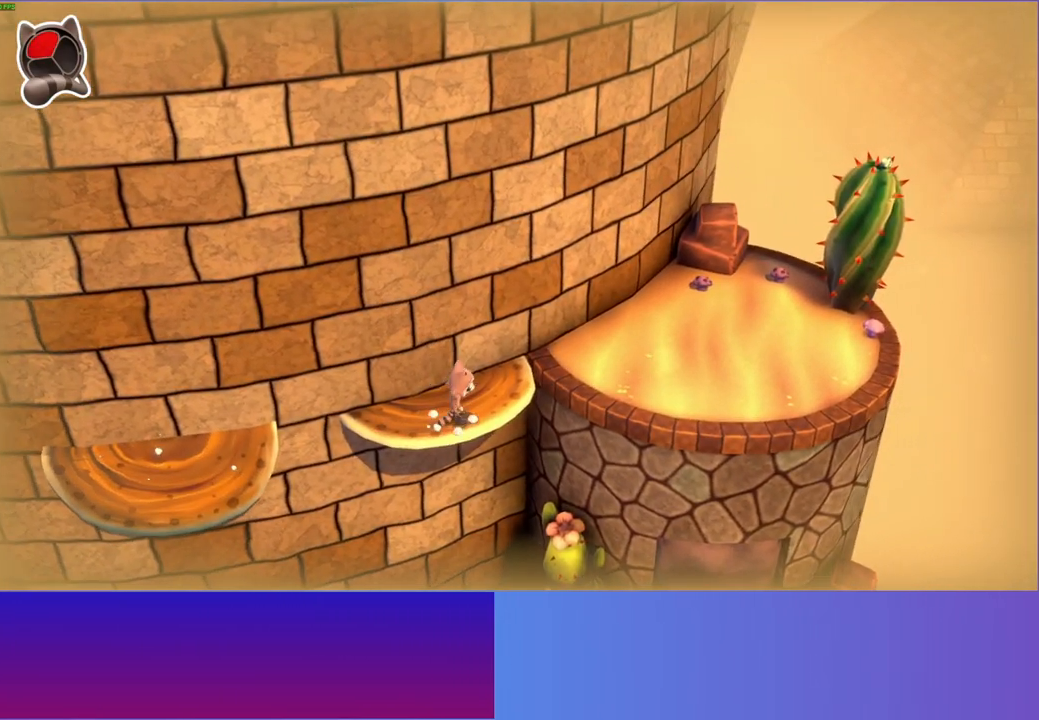
{"buttons": [], "left_stick": "right", "right_stick": "center", "events": [[233, "A", "up"], [367, "Y", "down"], [467, "Y", "up"]]}
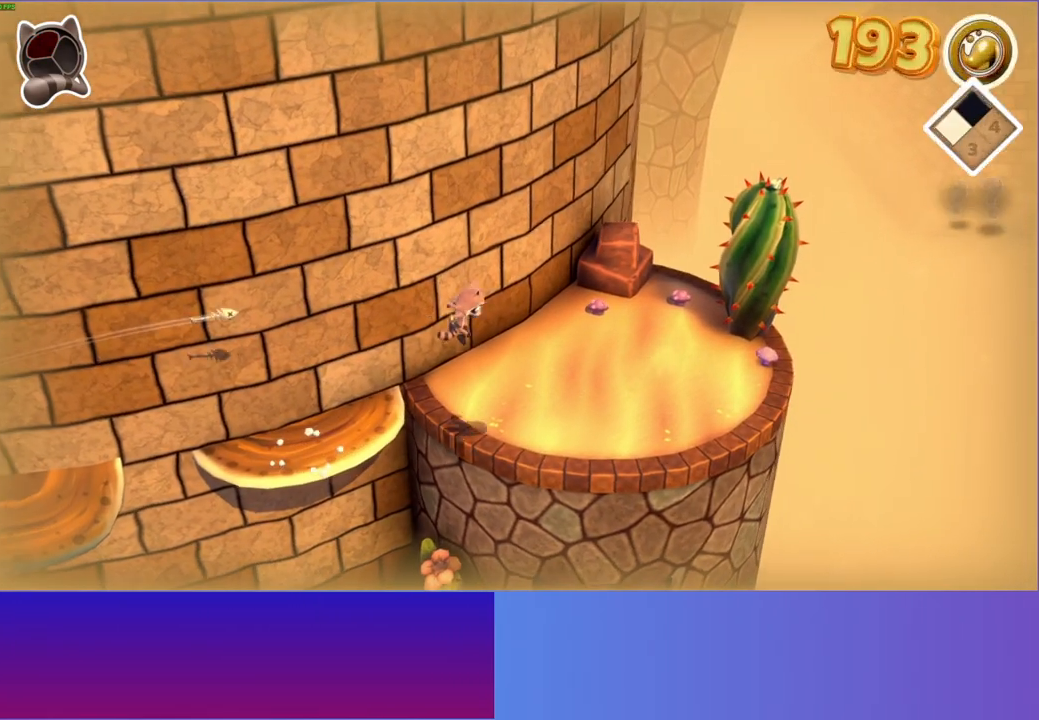
{"buttons": [], "left_stick": "right", "right_stick": "center", "events": []}
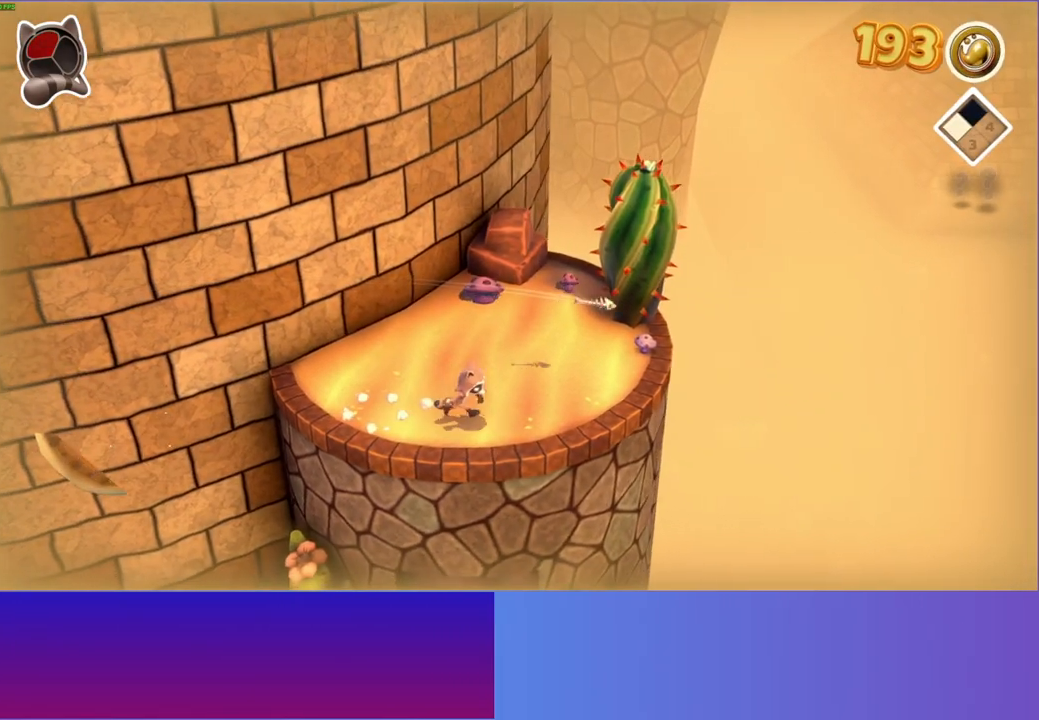
{"buttons": [], "left_stick": "up-right", "right_stick": "center", "events": [[50, "left_stick", "up-right"]]}
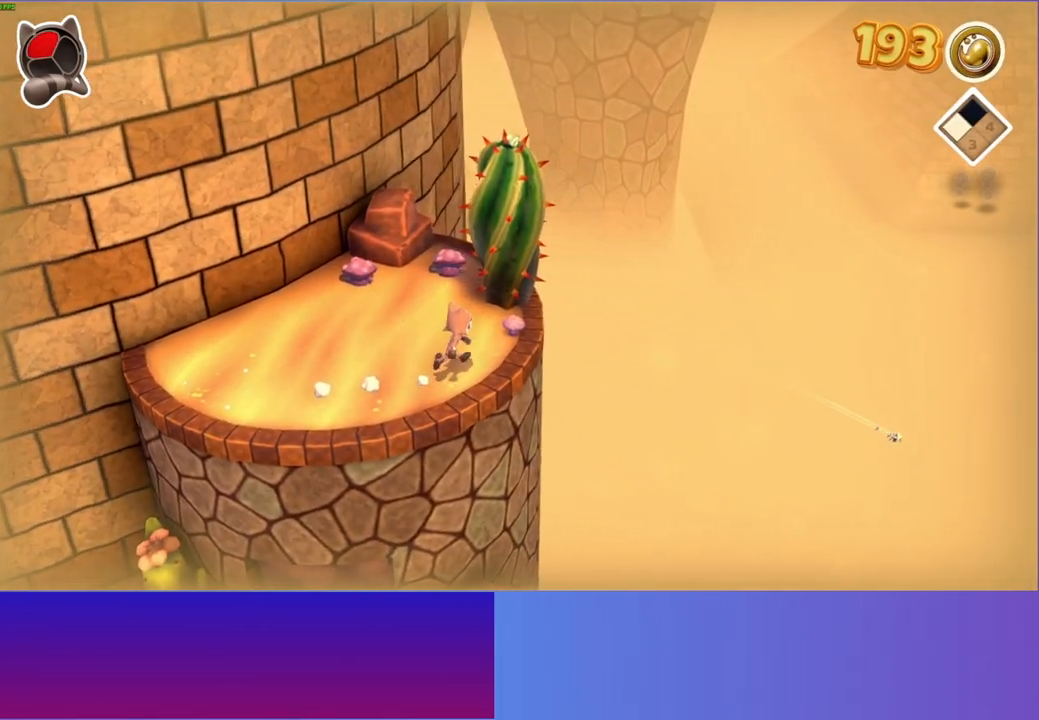
{"buttons": [], "left_stick": "down-left", "right_stick": "center", "events": [[67, "left_stick", "center"], [100, "X", "down"], [133, "left_stick", "down-left"], [217, "X", "up"], [383, "Y", "down"], [500, "Y", "up"]]}
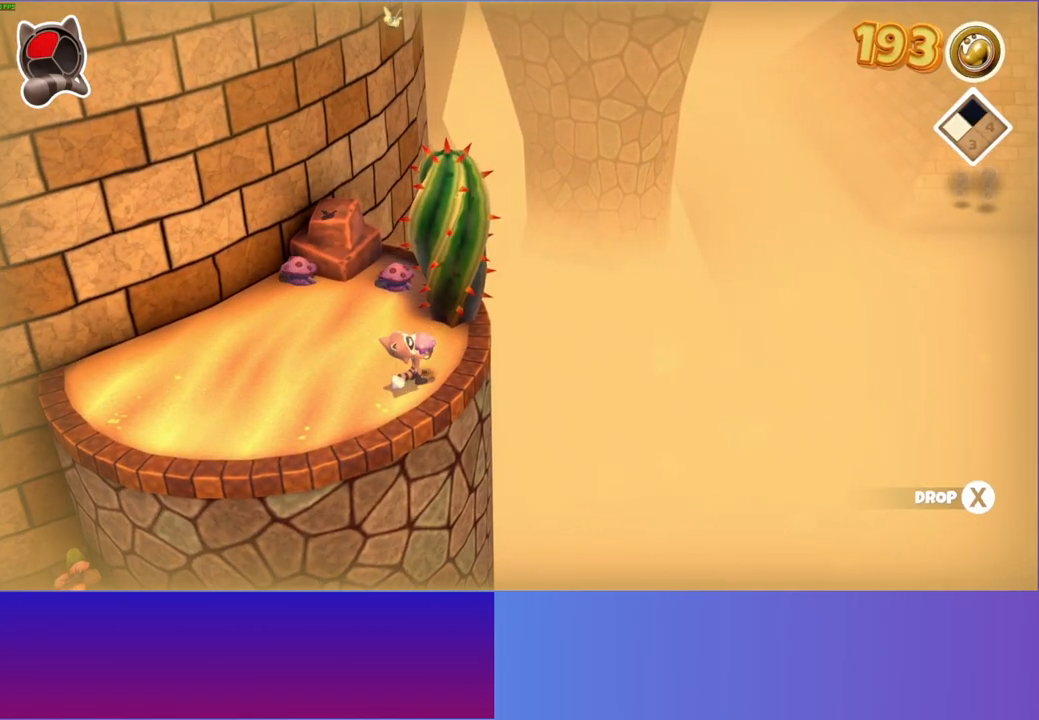
{"buttons": [], "left_stick": "down-left", "right_stick": "center", "events": []}
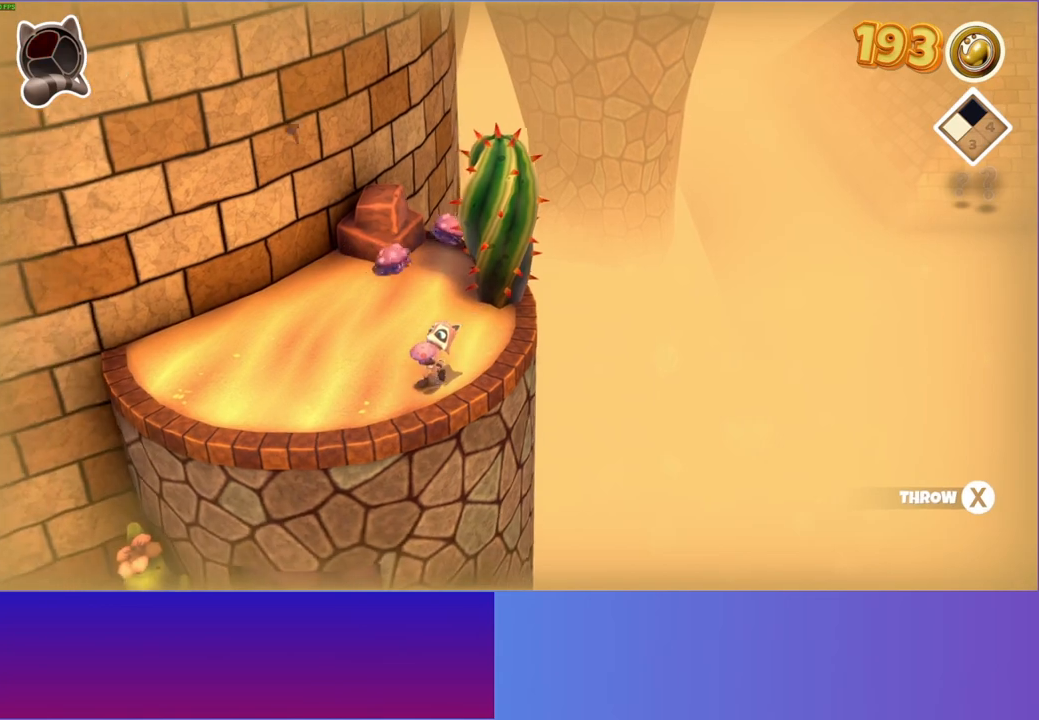
{"buttons": [], "left_stick": "down-left", "right_stick": "center", "events": []}
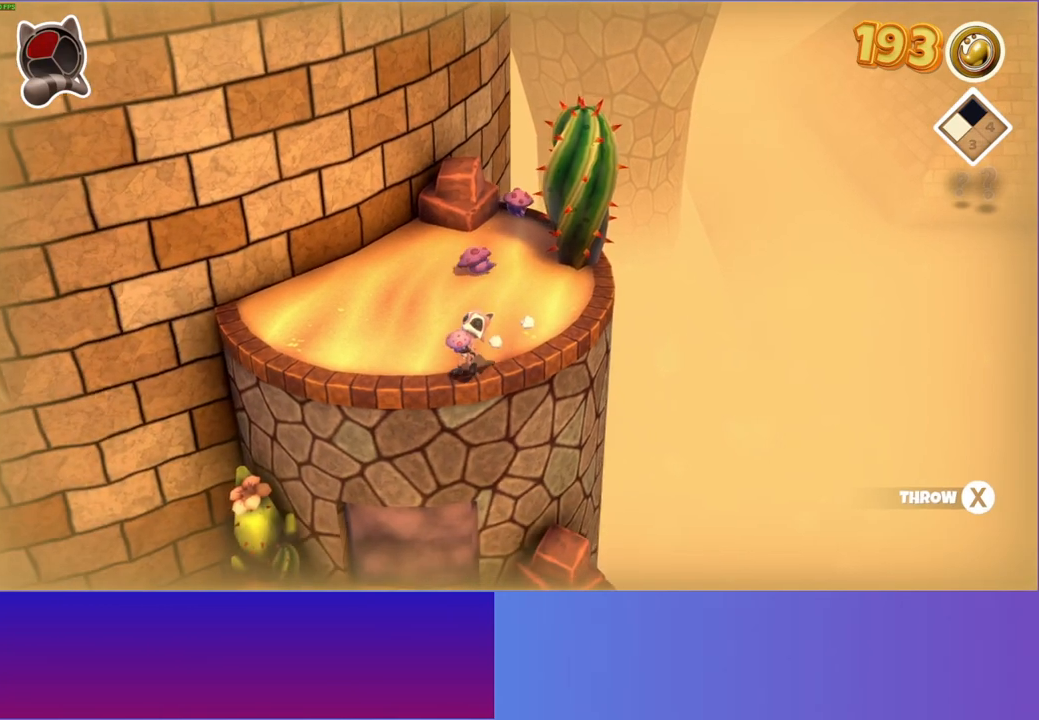
{"buttons": [], "left_stick": "down-left", "right_stick": "center", "events": []}
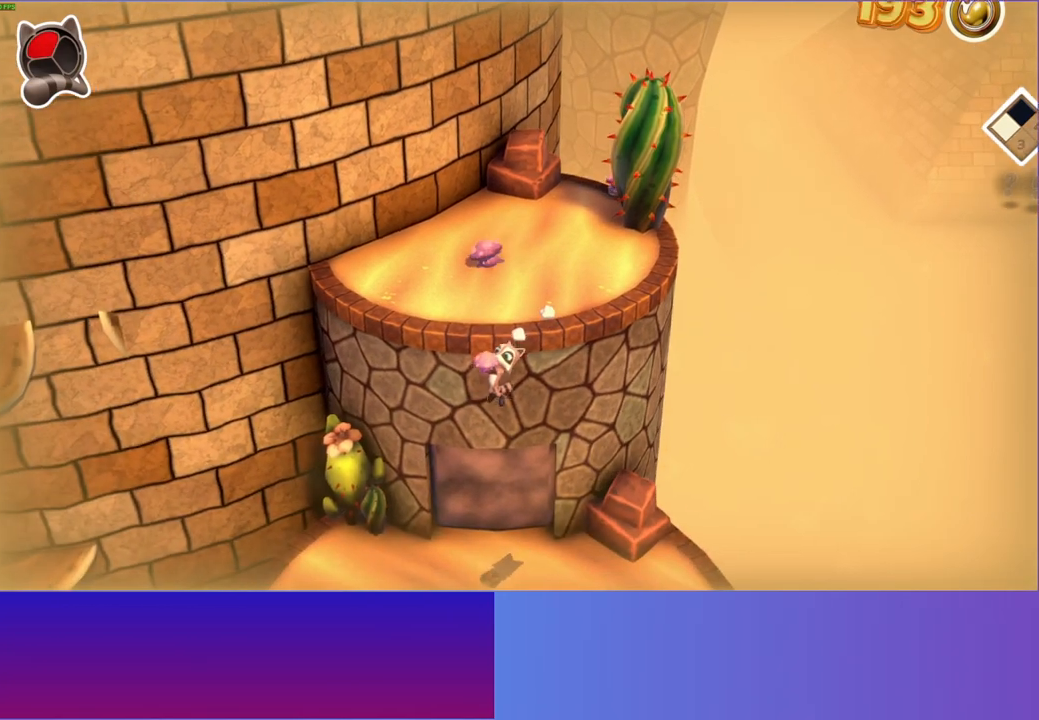
{"buttons": [], "left_stick": "down", "right_stick": "center", "events": [[317, "left_stick", "center"], [467, "left_stick", "down"]]}
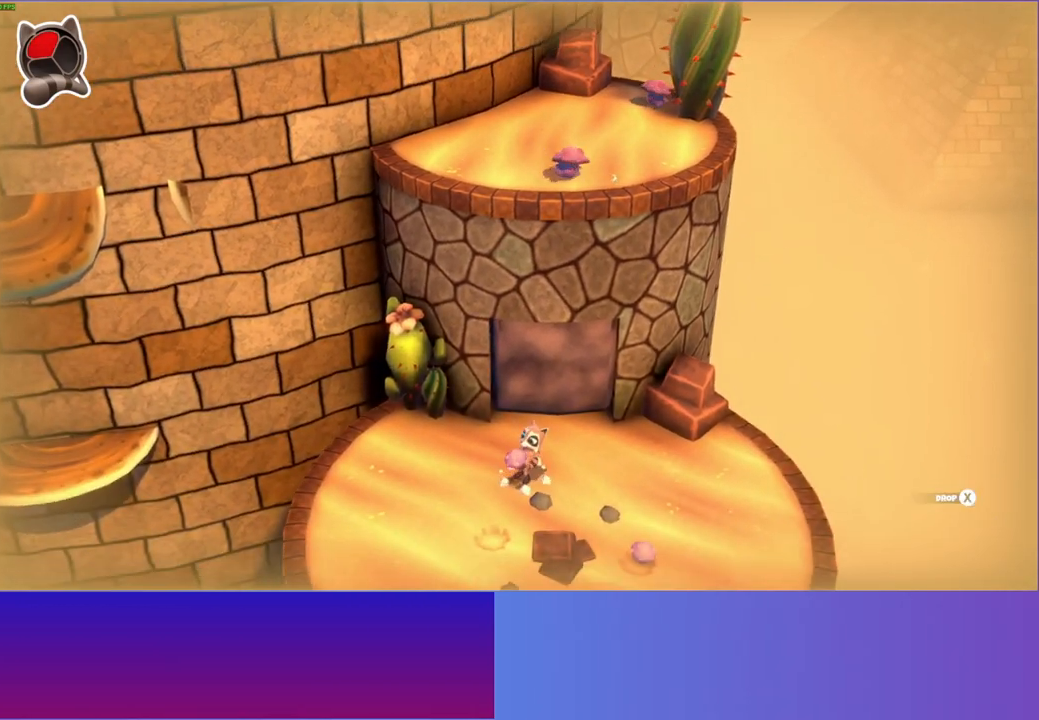
{"buttons": [], "left_stick": "down", "right_stick": "center", "events": [[267, "left_stick", "center"], [483, "left_stick", "down"]]}
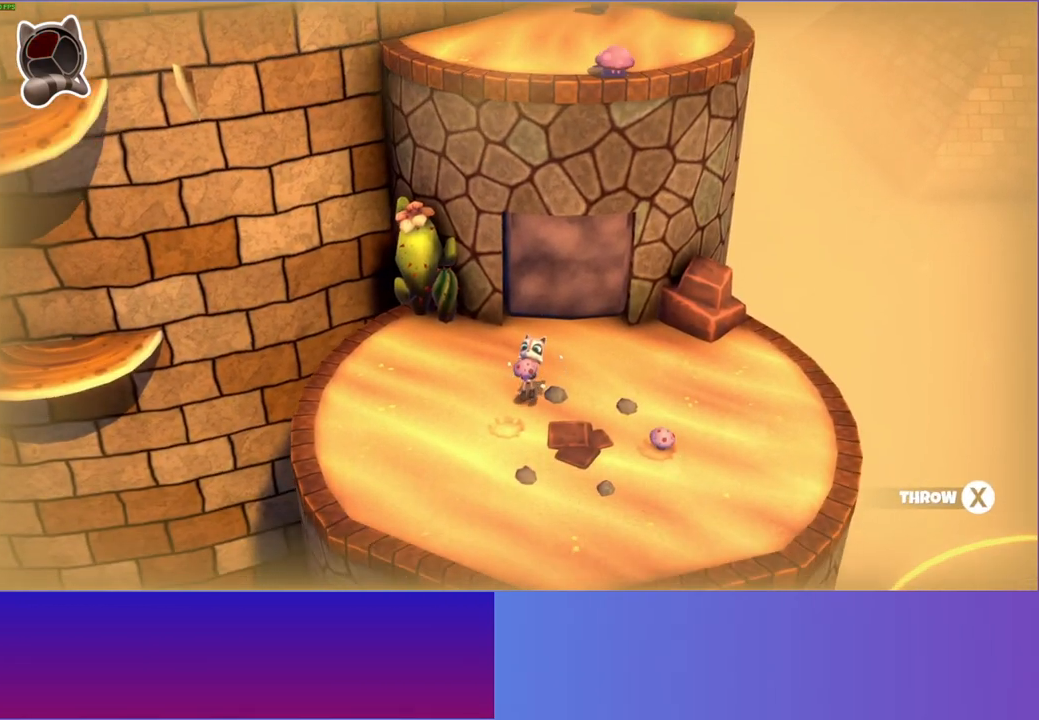
{"buttons": [], "left_stick": "center", "right_stick": "center", "events": [[83, "left_stick", "center"], [367, "left_stick", "down-left"], [433, "left_stick", "center"]]}
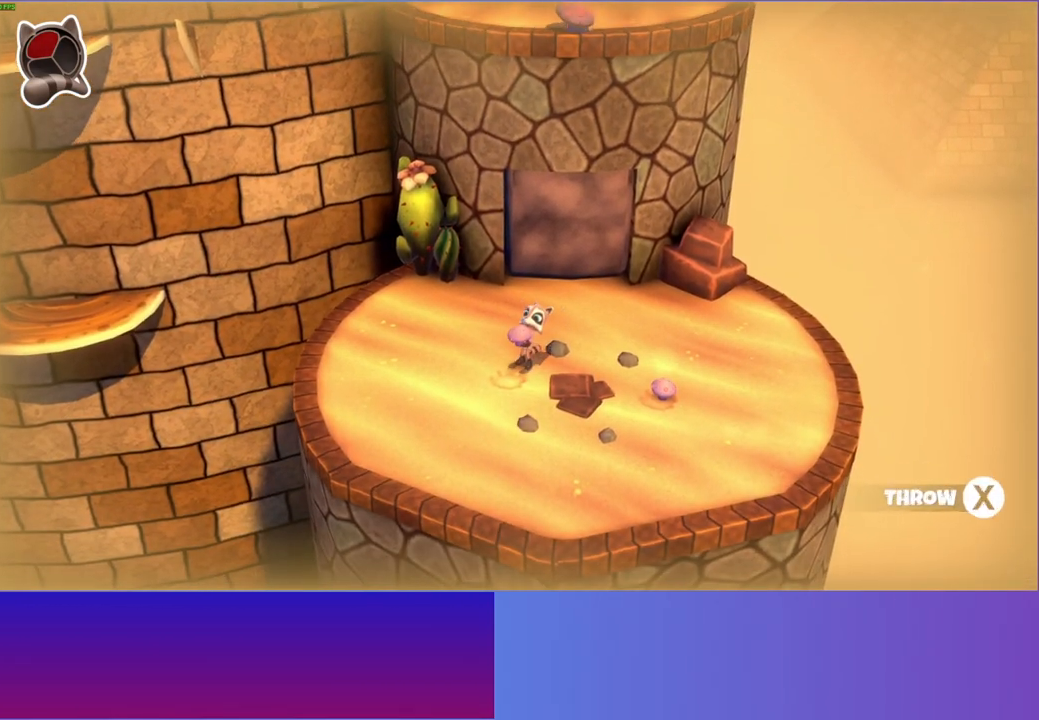
{"buttons": [], "left_stick": "right", "right_stick": "center", "events": [[200, "X", "down"], [333, "X", "up"], [450, "left_stick", "right"]]}
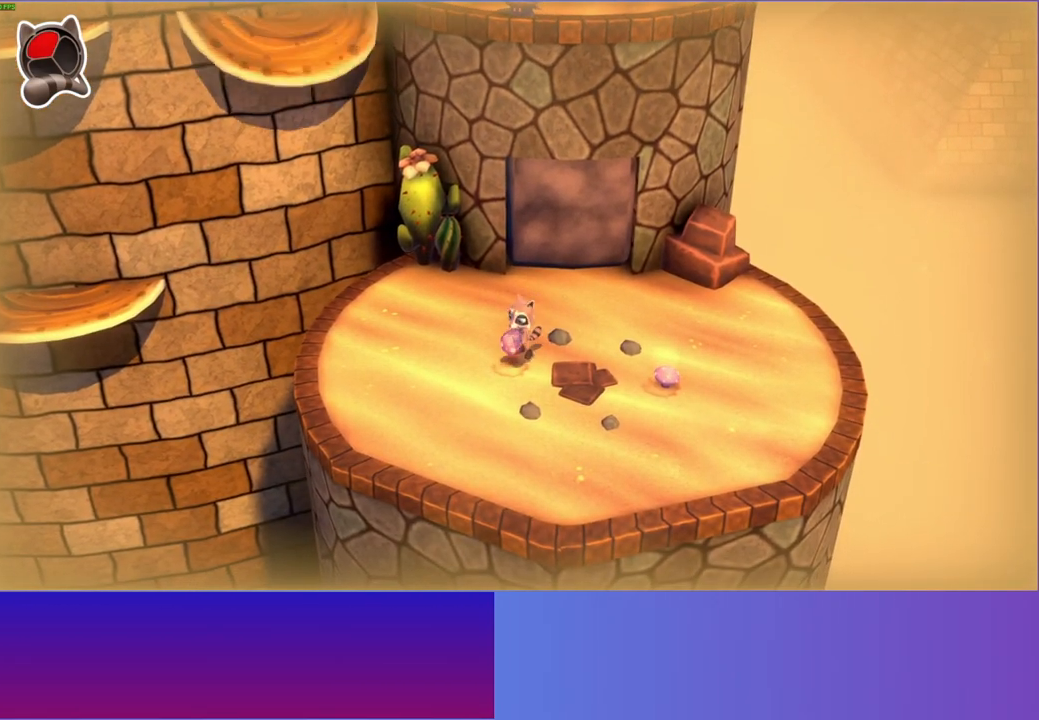
{"buttons": [], "left_stick": "up-right", "right_stick": "center", "events": [[183, "left_stick", "up-right"]]}
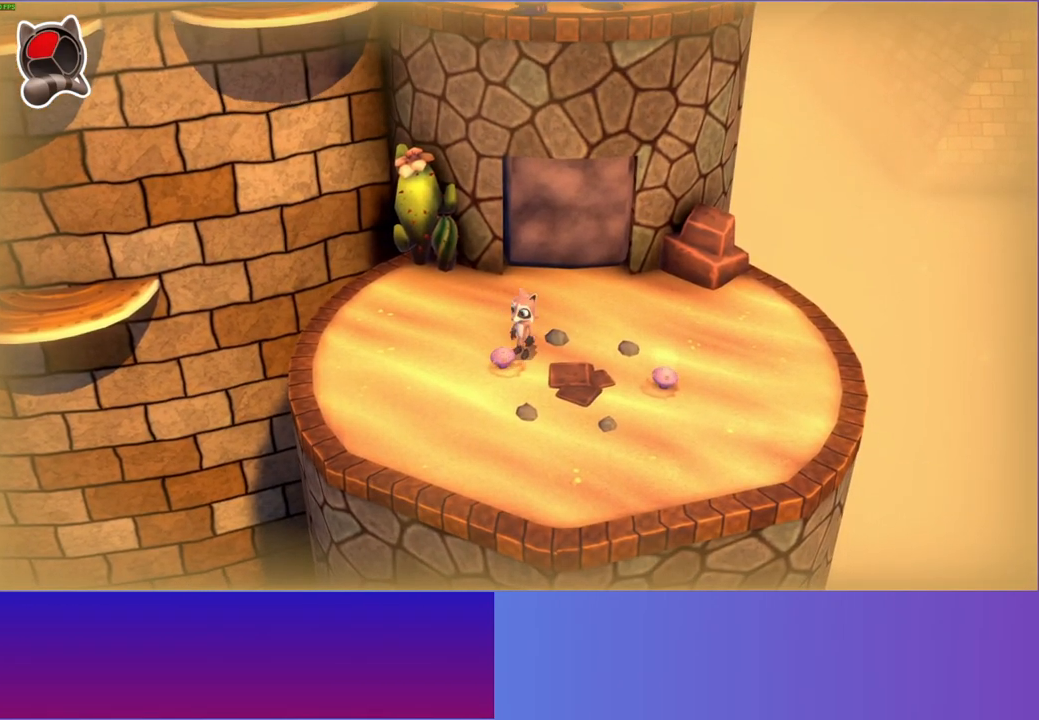
{"buttons": [], "left_stick": "up-right", "right_stick": "center", "events": []}
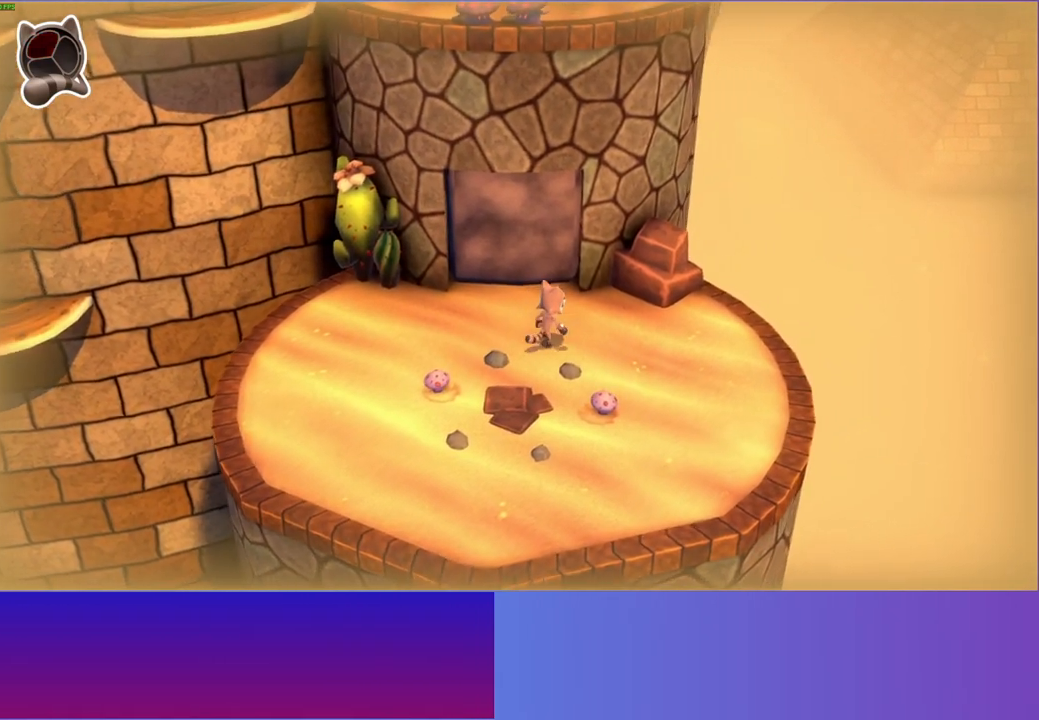
{"buttons": [], "left_stick": "up", "right_stick": "center", "events": [[117, "A", "down"], [250, "A", "up"], [467, "left_stick", "up"]]}
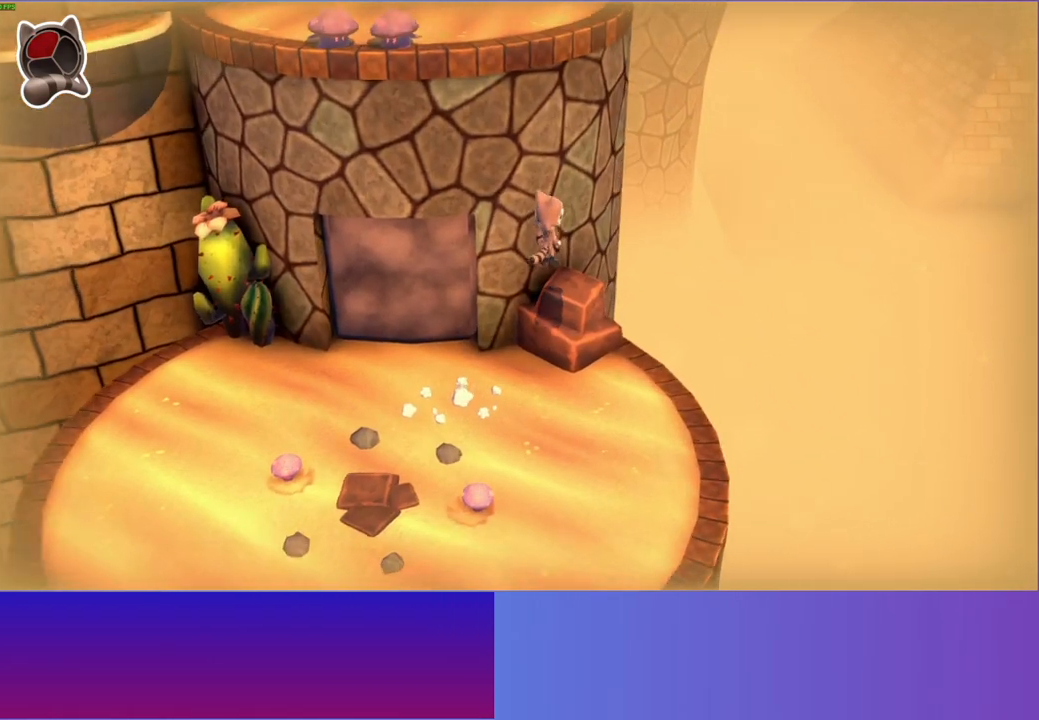
{"buttons": [], "left_stick": "center", "right_stick": "center", "events": [[17, "left_stick", "center"]]}
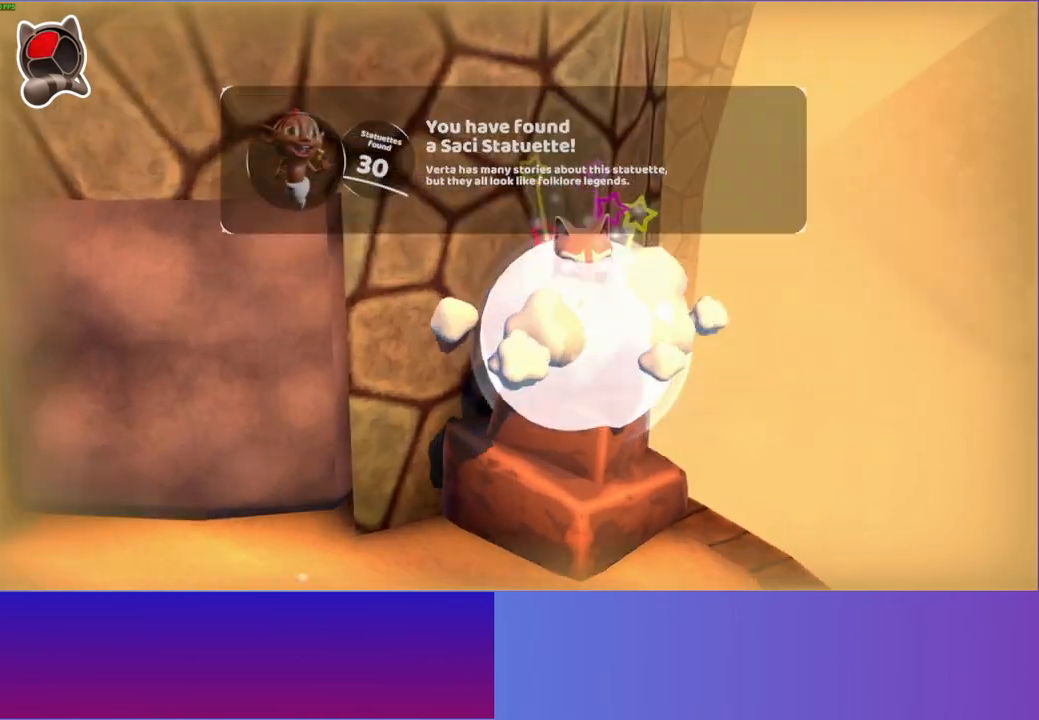
{"buttons": [], "left_stick": "center", "right_stick": "center", "events": [[383, "A", "down"], [483, "A", "up"]]}